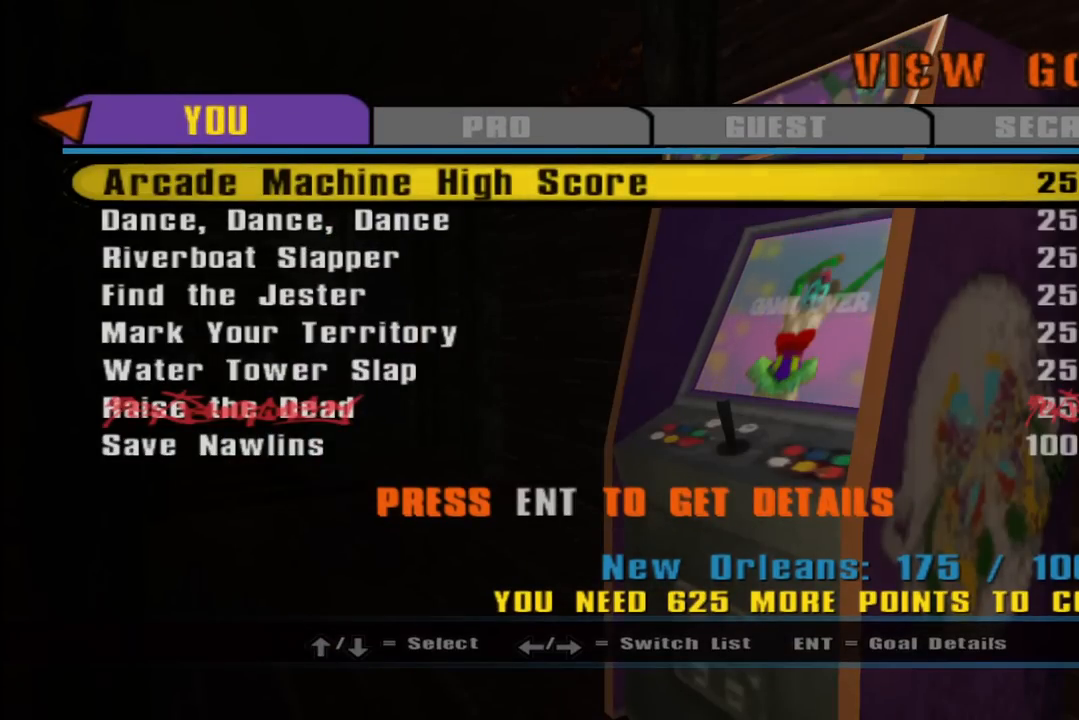
Gameplay with a controller (PlayStation layout); each line is a JSON object with the inputs held at the frame after it. "events" lists button and stick changes between this image and that frame as [ms after this image, input, new state], when the widget could be followed in between. Not read: L1.
{"buttons": [], "left_stick": "center", "right_stick": "center", "events": []}
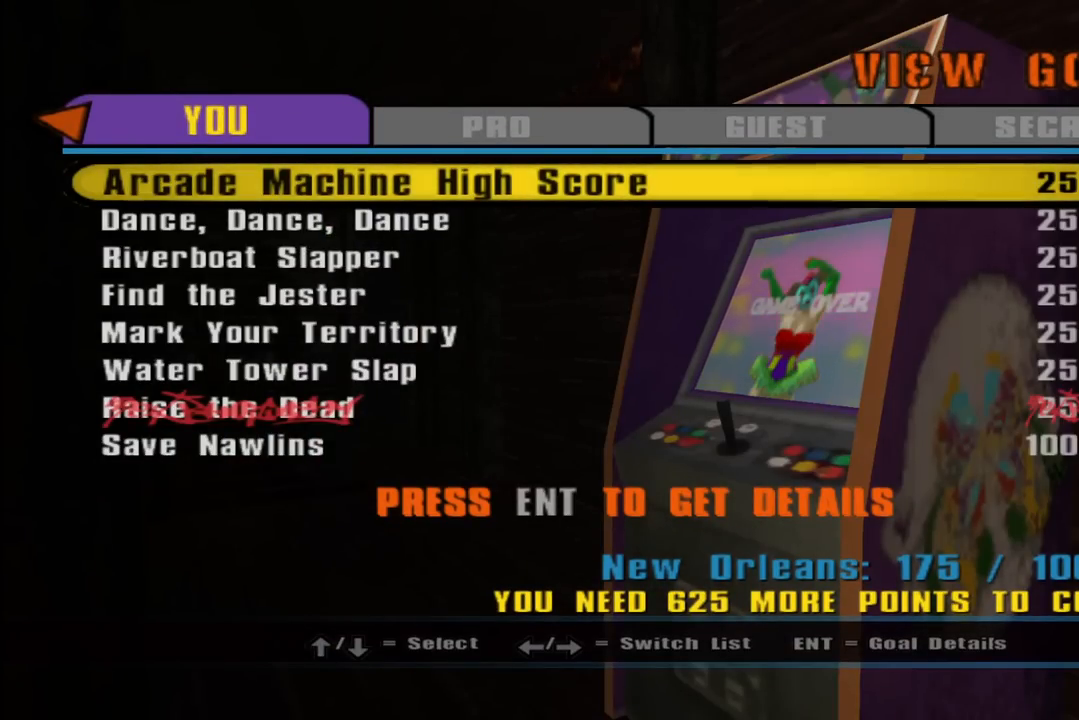
{"buttons": ["DPAD_DOWN"], "left_stick": "center", "right_stick": "center", "events": [[383, "DPAD_DOWN", "down"]]}
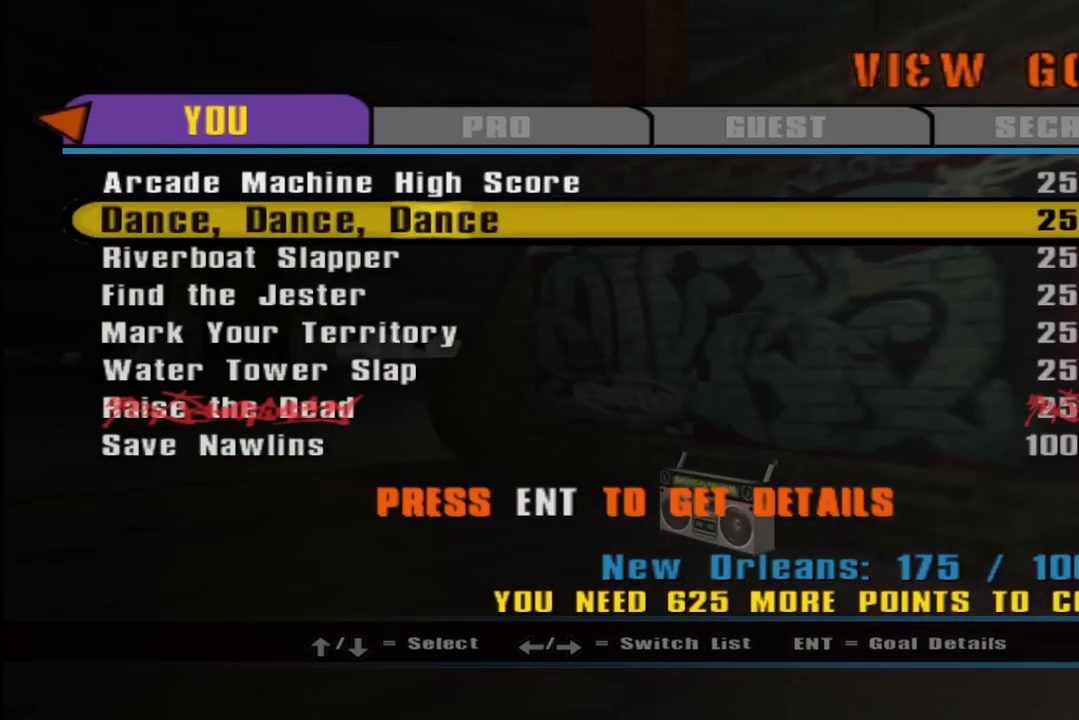
{"buttons": [], "left_stick": "center", "right_stick": "center", "events": [[17, "DPAD_DOWN", "up"]]}
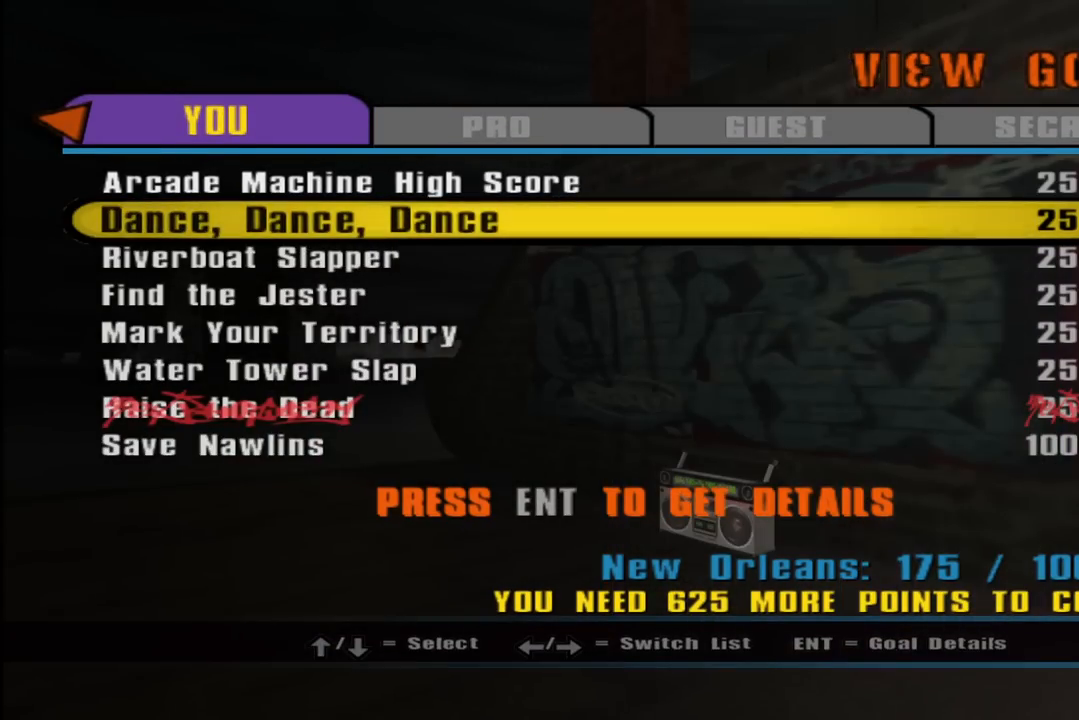
{"buttons": [], "left_stick": "center", "right_stick": "center", "events": []}
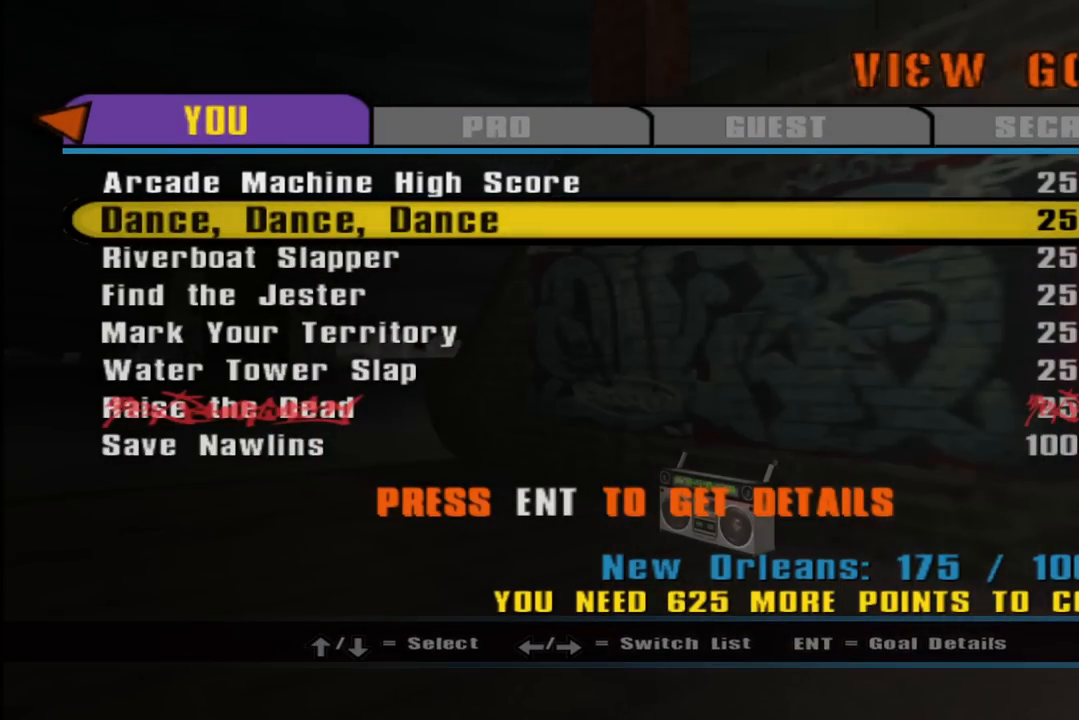
{"buttons": ["CROSS"], "left_stick": "center", "right_stick": "center", "events": [[450, "CROSS", "down"]]}
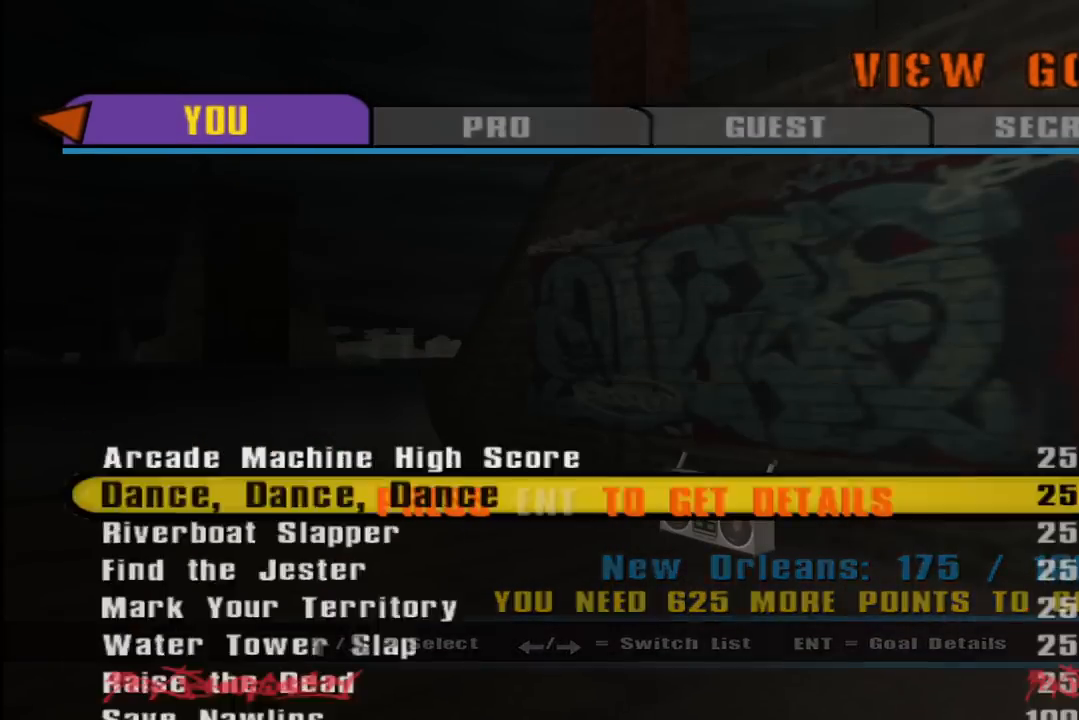
{"buttons": [], "left_stick": "center", "right_stick": "center", "events": [[117, "CROSS", "up"]]}
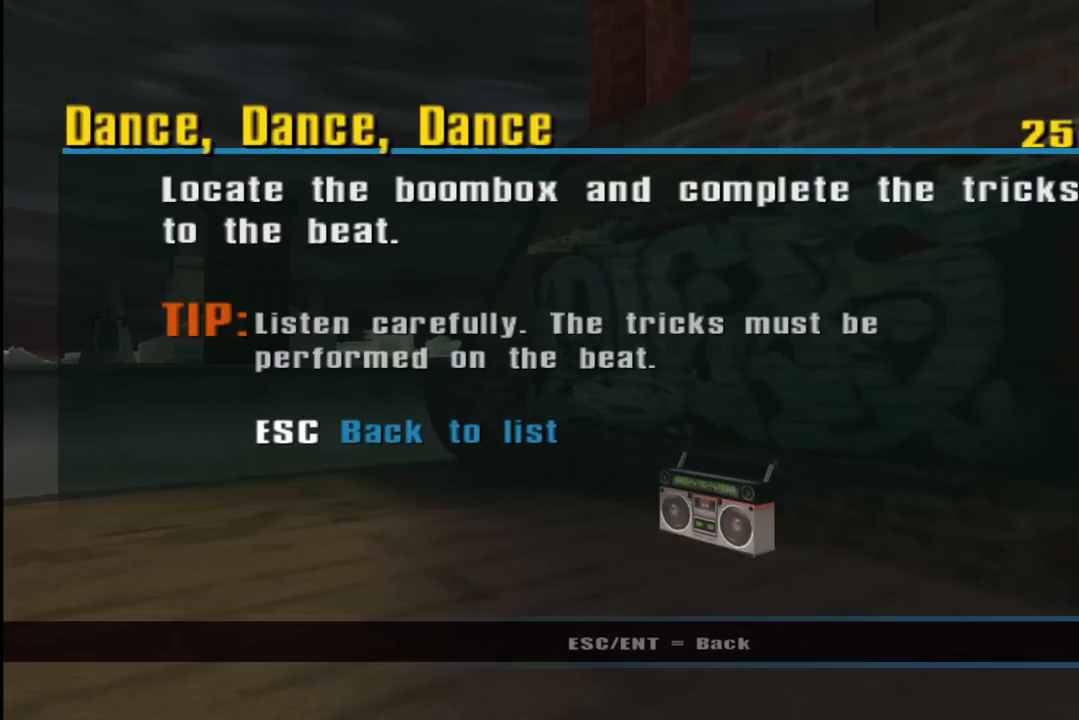
{"buttons": [], "left_stick": "center", "right_stick": "center", "events": []}
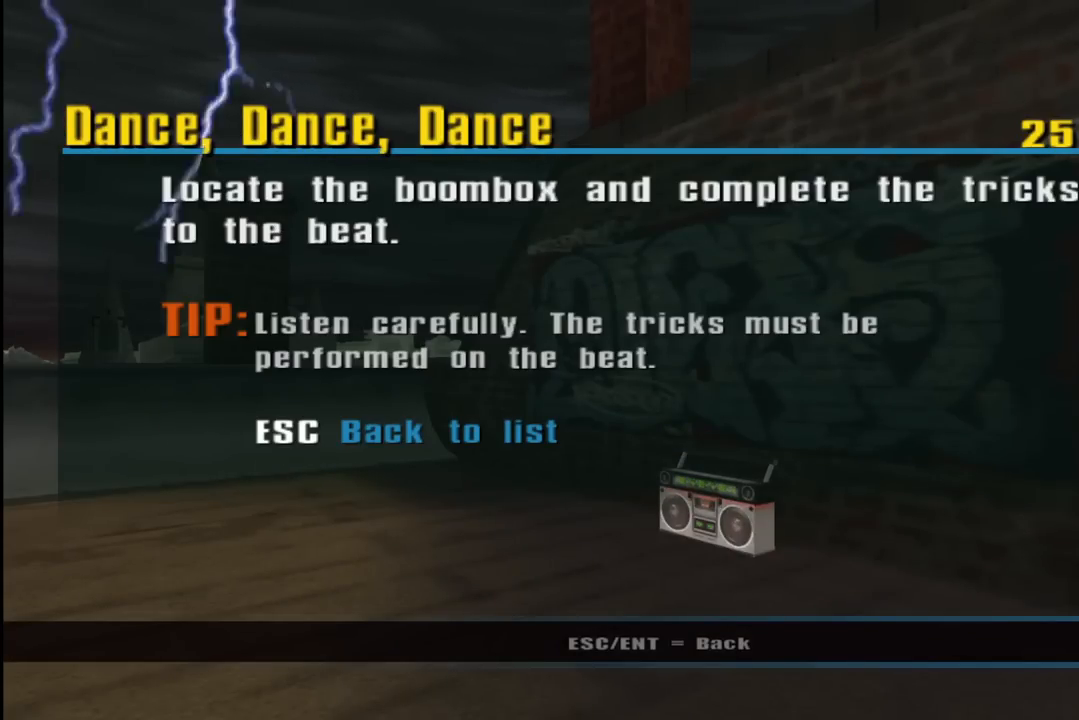
{"buttons": [], "left_stick": "center", "right_stick": "center", "events": []}
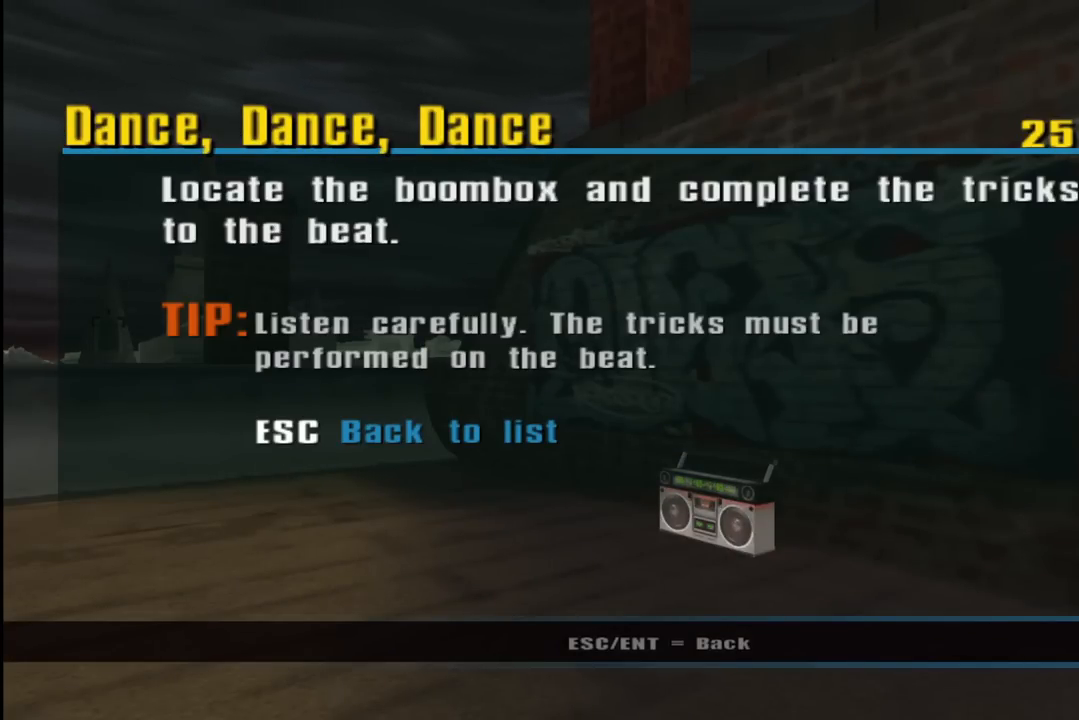
{"buttons": ["CIRCLE"], "left_stick": "center", "right_stick": "center", "events": [[433, "CIRCLE", "down"]]}
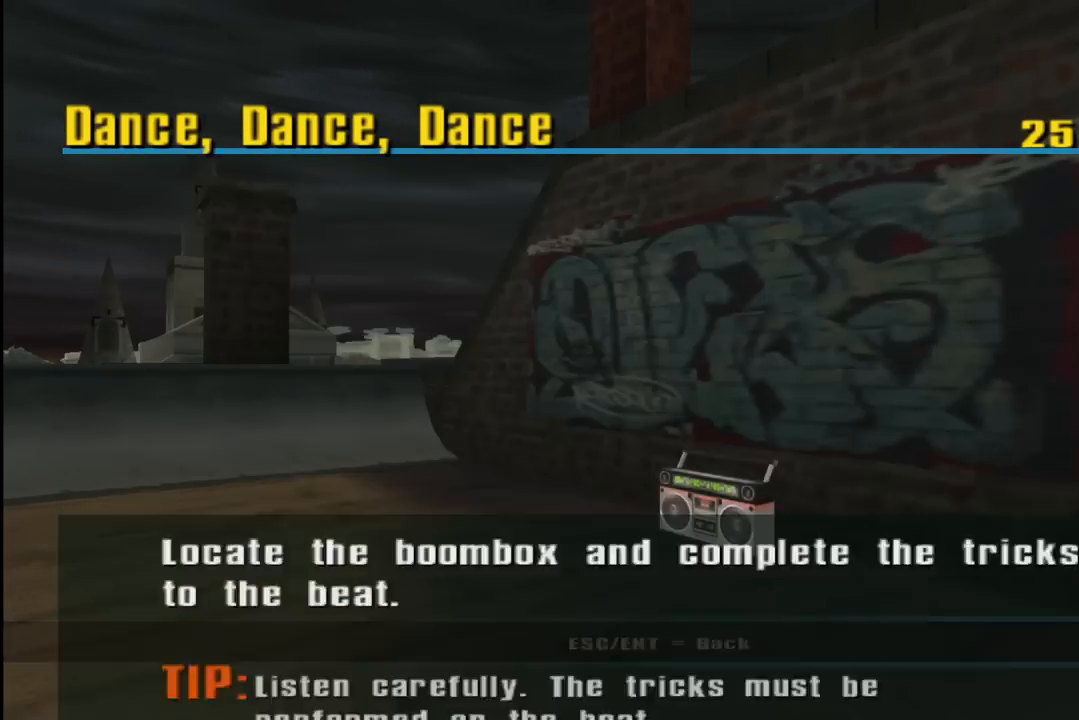
{"buttons": ["DPAD_DOWN"], "left_stick": "center", "right_stick": "center", "events": [[67, "CIRCLE", "up"], [433, "DPAD_DOWN", "down"]]}
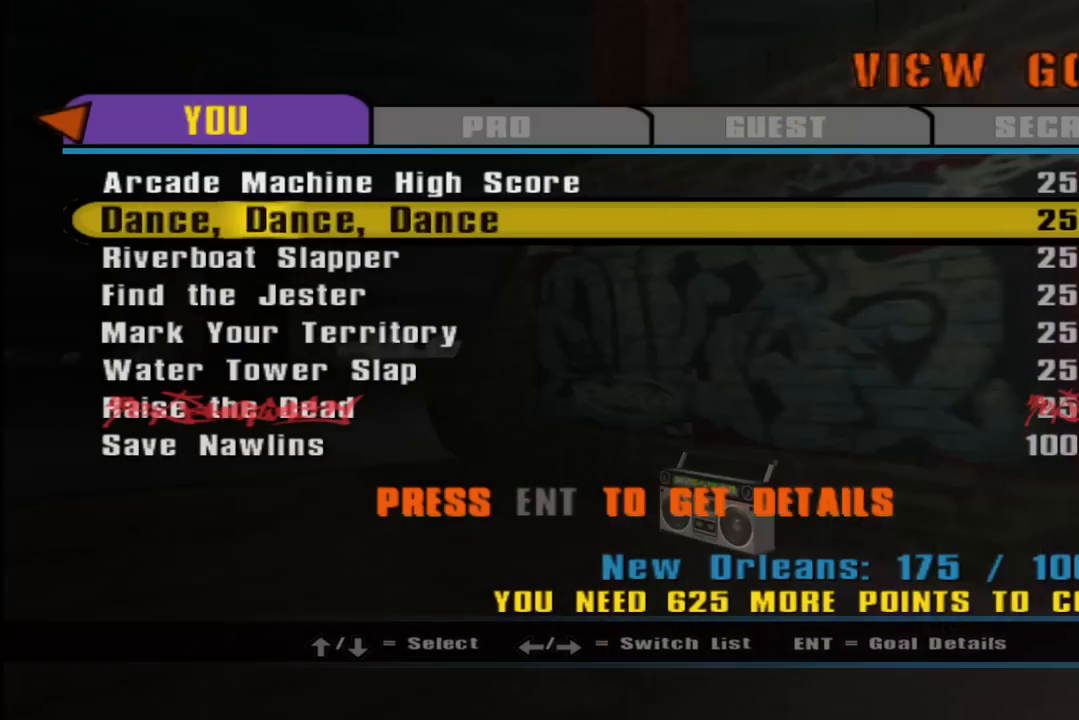
{"buttons": [], "left_stick": "center", "right_stick": "center", "events": [[50, "DPAD_DOWN", "up"], [117, "DPAD_DOWN", "down"], [233, "DPAD_DOWN", "up"], [350, "CROSS", "down"], [500, "CROSS", "up"]]}
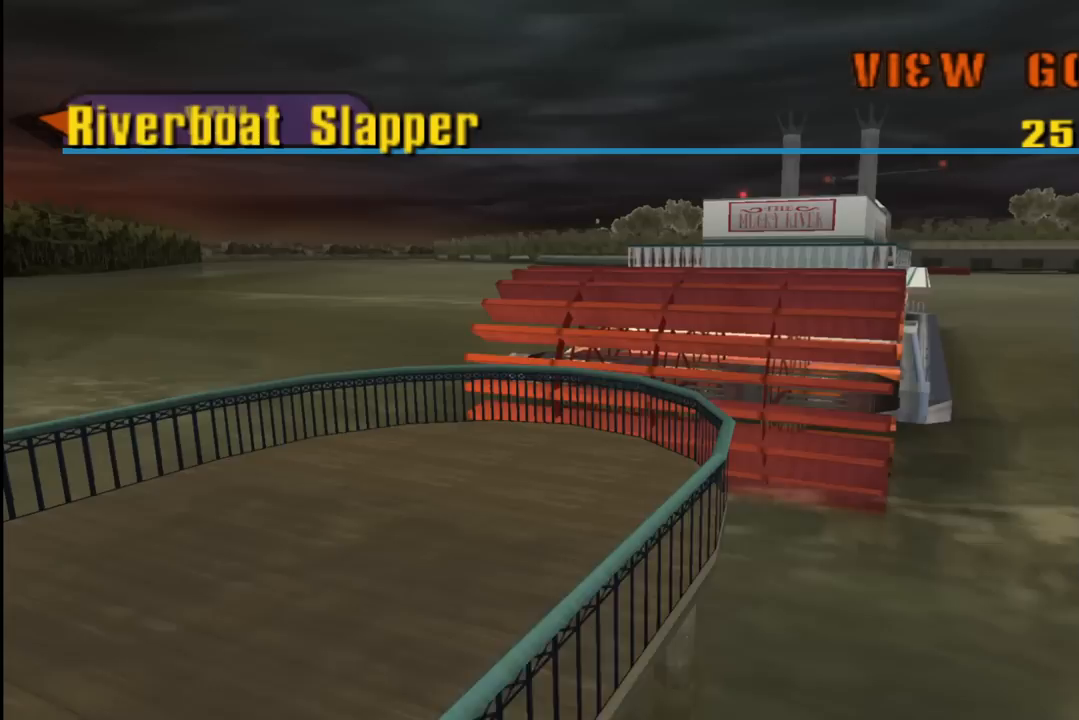
{"buttons": [], "left_stick": "center", "right_stick": "center", "events": []}
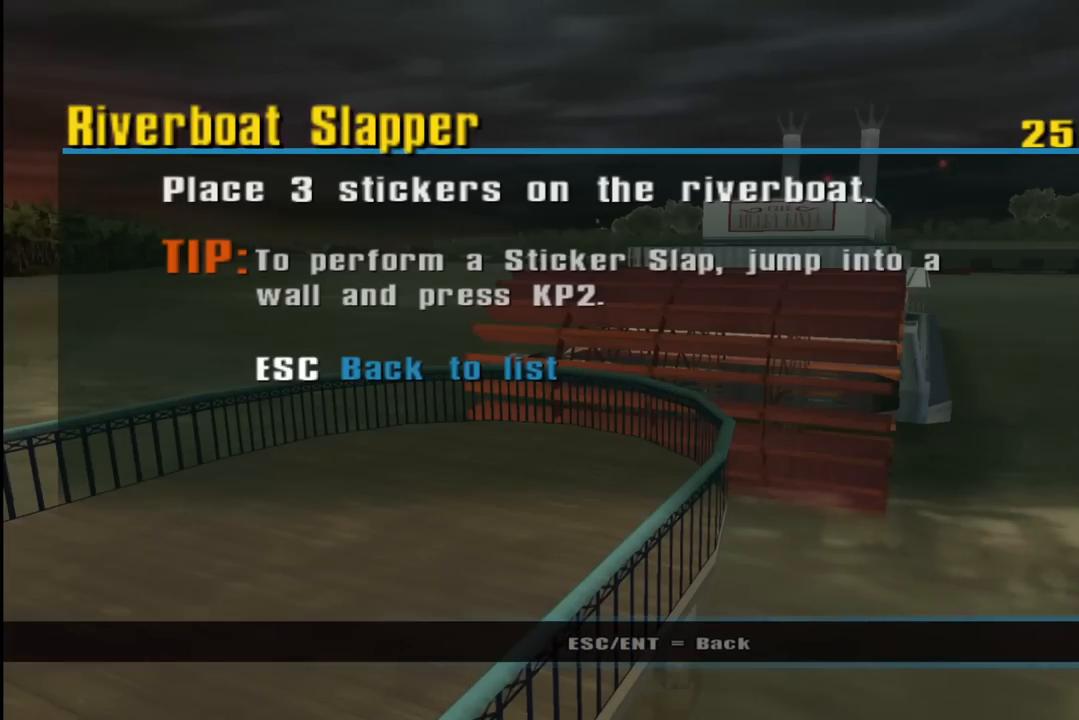
{"buttons": [], "left_stick": "center", "right_stick": "center", "events": []}
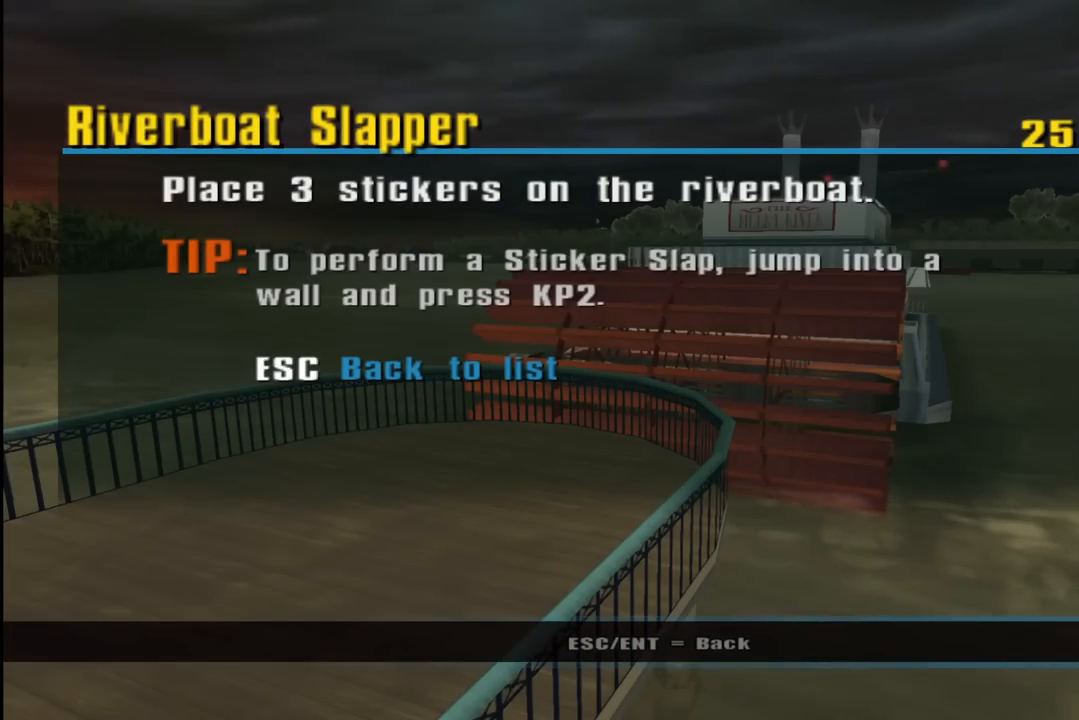
{"buttons": [], "left_stick": "center", "right_stick": "center", "events": []}
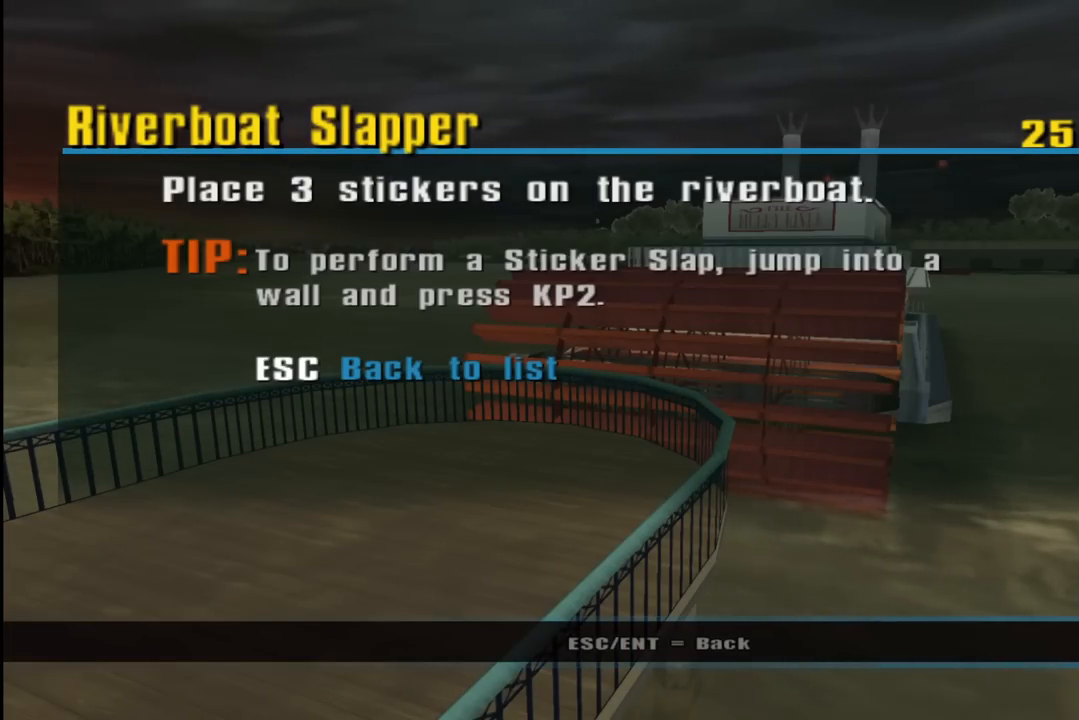
{"buttons": ["DPAD_DOWN"], "left_stick": "center", "right_stick": "center", "events": [[67, "CIRCLE", "down"], [217, "CIRCLE", "up"], [450, "DPAD_DOWN", "down"]]}
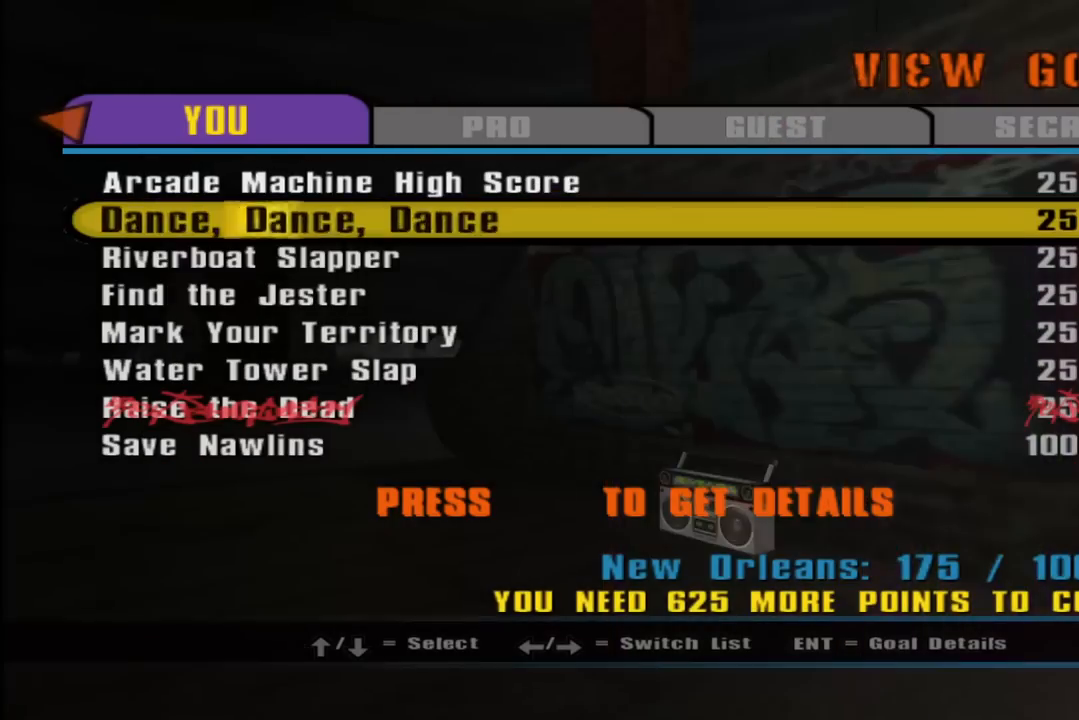
{"buttons": ["CROSS"], "left_stick": "center", "right_stick": "center", "events": [[67, "DPAD_DOWN", "up"], [117, "DPAD_DOWN", "down"], [250, "DPAD_DOWN", "up"], [300, "DPAD_DOWN", "down"], [417, "DPAD_DOWN", "up"], [500, "CROSS", "down"]]}
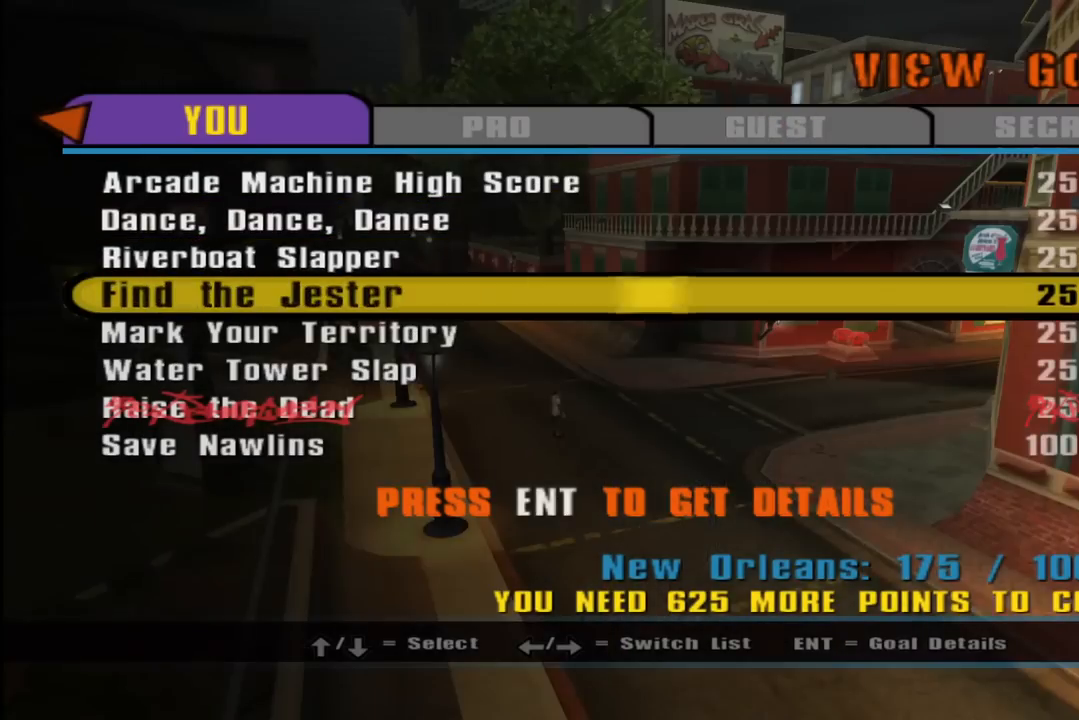
{"buttons": [], "left_stick": "center", "right_stick": "center", "events": [[150, "CROSS", "up"]]}
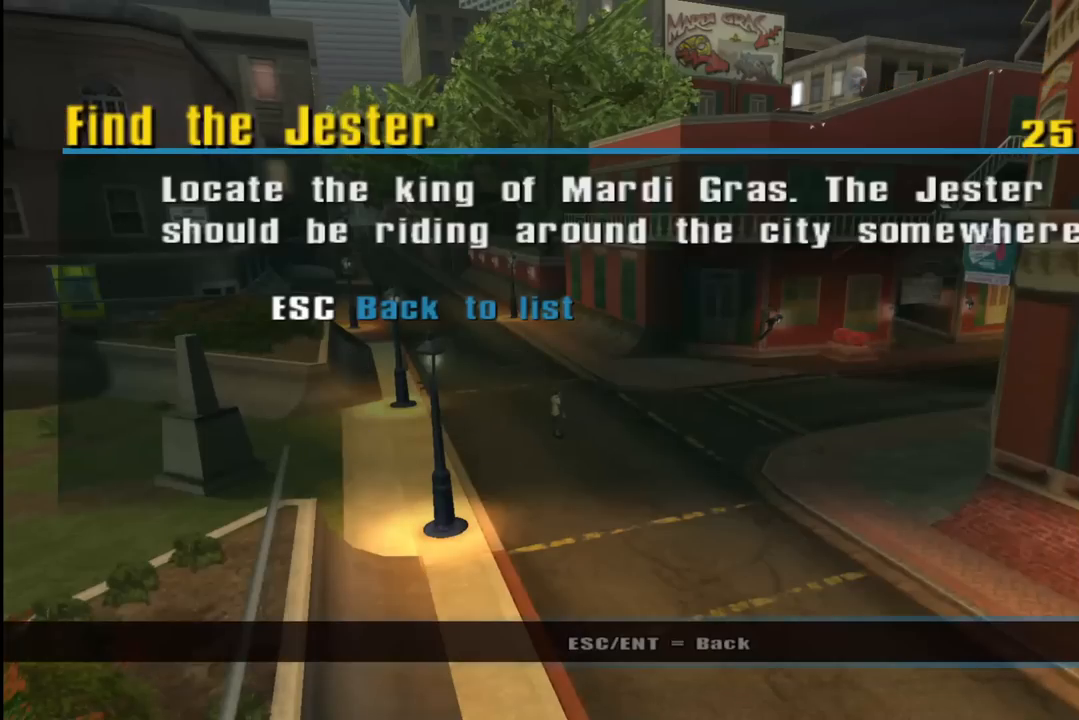
{"buttons": ["CIRCLE"], "left_stick": "center", "right_stick": "center", "events": [[400, "CIRCLE", "down"]]}
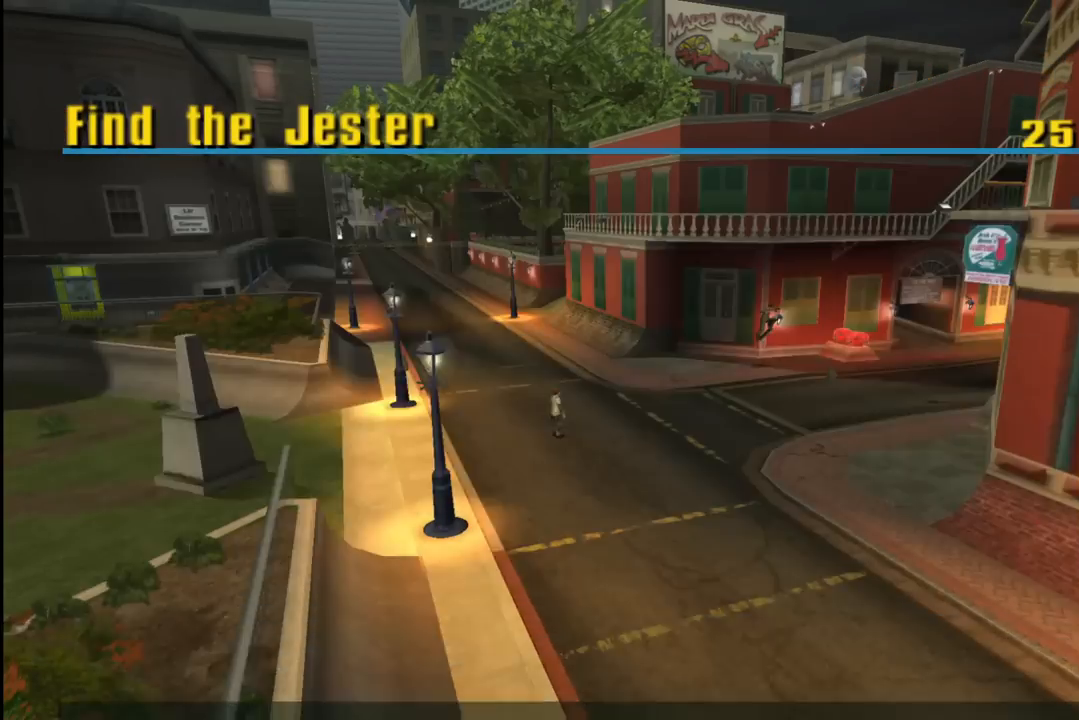
{"buttons": [], "left_stick": "center", "right_stick": "center", "events": [[50, "CIRCLE", "up"], [117, "CIRCLE", "down"], [233, "CIRCLE", "up"], [283, "CIRCLE", "down"], [383, "CIRCLE", "up"]]}
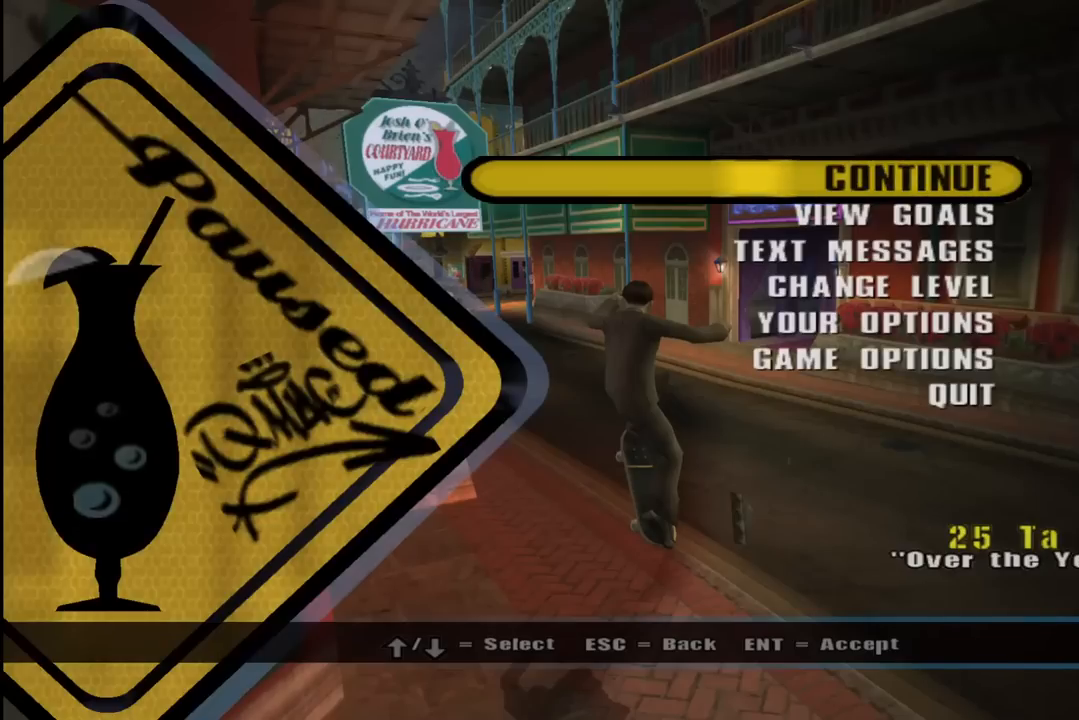
{"buttons": [], "left_stick": "center", "right_stick": "left", "events": [[50, "CIRCLE", "down"], [167, "CIRCLE", "up"], [467, "right_stick", "left"]]}
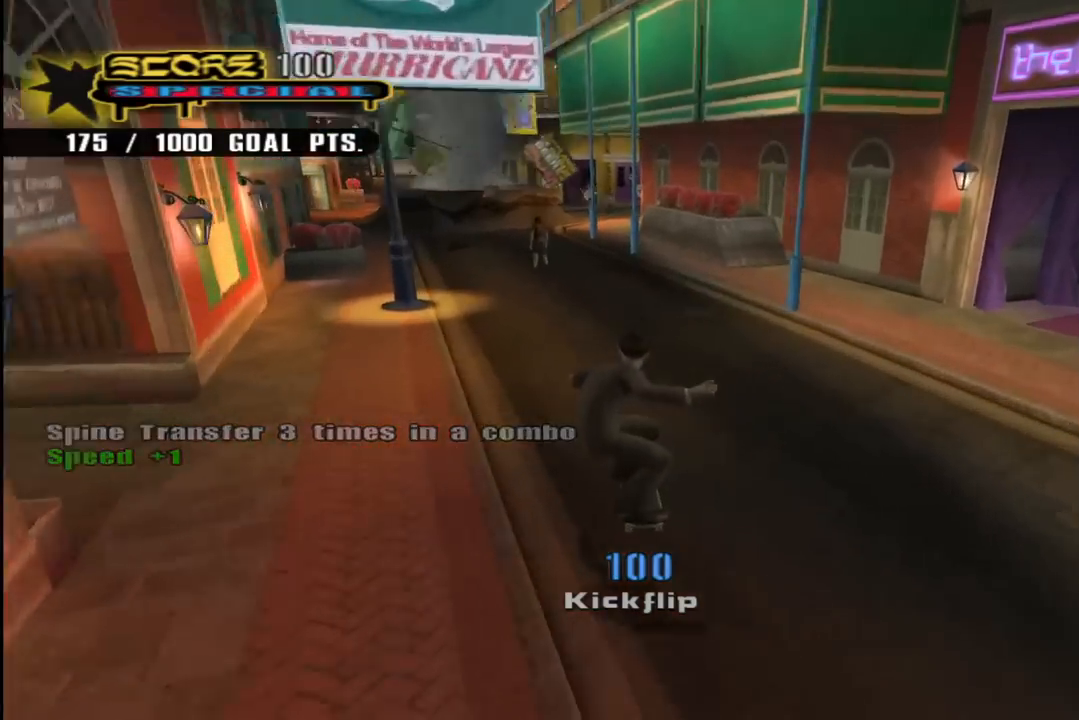
{"buttons": ["CROSS", "DPAD_DOWN", "DPAD_RIGHT"], "left_stick": "center", "right_stick": "center", "events": [[67, "DPAD_DOWN", "down"], [67, "DPAD_RIGHT", "down"], [217, "right_stick", "center"], [383, "CROSS", "down"]]}
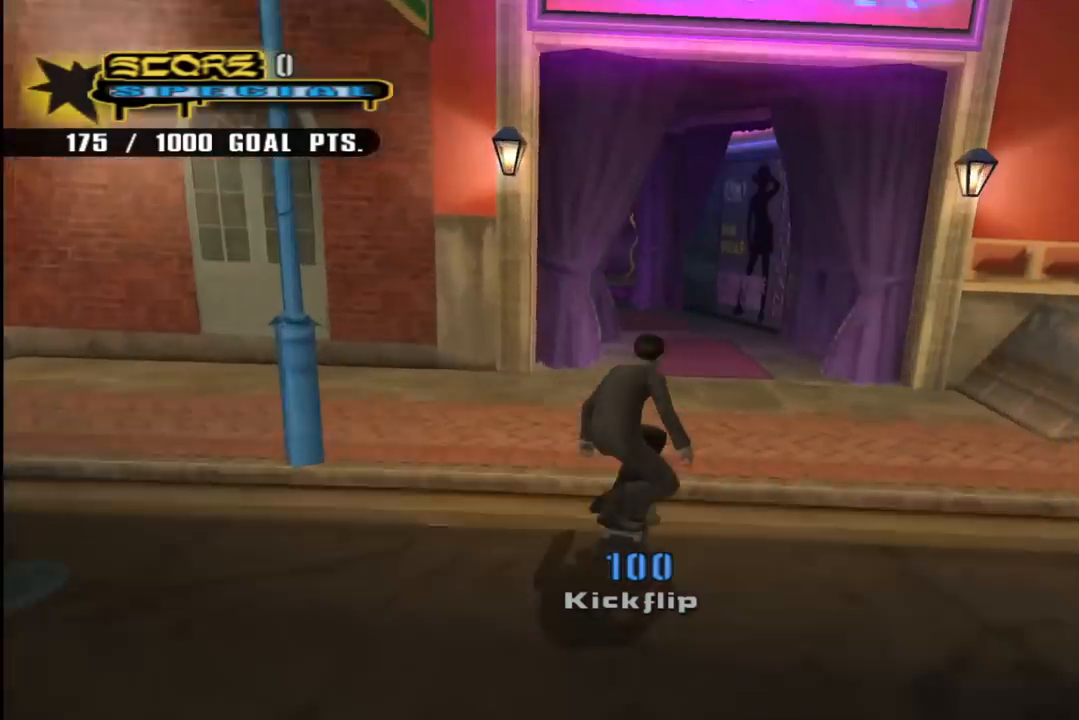
{"buttons": ["CROSS"], "left_stick": "center", "right_stick": "center", "events": [[67, "DPAD_RIGHT", "up"], [100, "DPAD_DOWN", "up"], [183, "DPAD_LEFT", "down"], [350, "DPAD_DOWN", "down"], [450, "DPAD_DOWN", "up"], [483, "DPAD_LEFT", "up"]]}
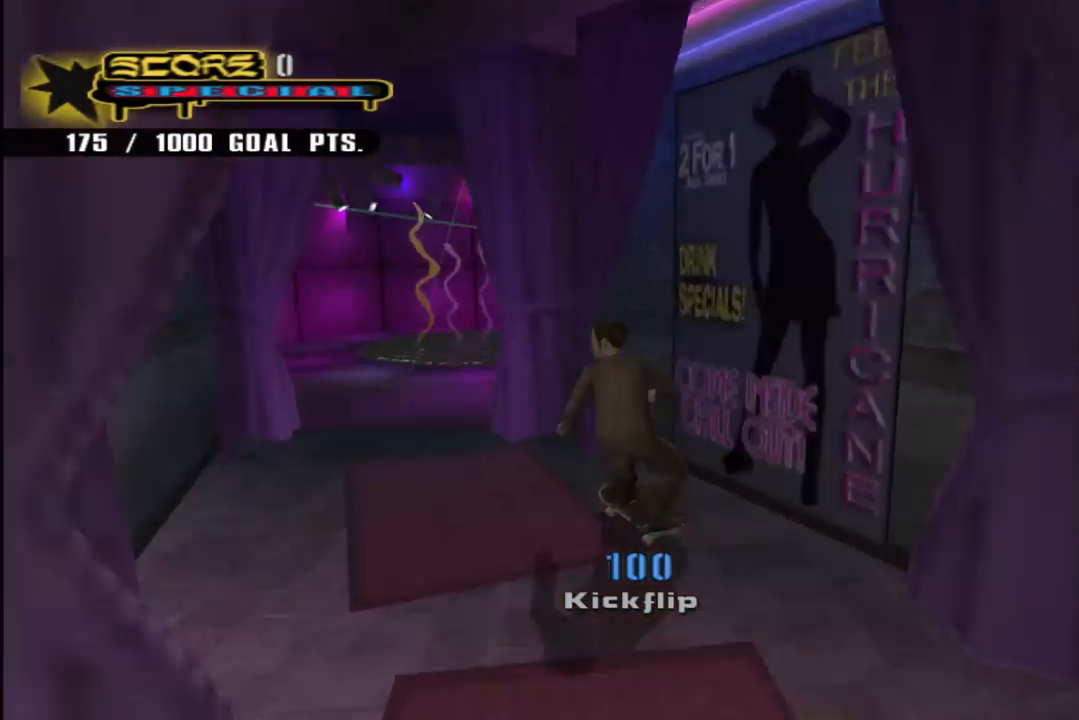
{"buttons": ["DPAD_RIGHT"], "left_stick": "center", "right_stick": "center", "events": [[233, "DPAD_RIGHT", "down"], [333, "DPAD_RIGHT", "up"], [417, "DPAD_RIGHT", "down"], [467, "CROSS", "up"]]}
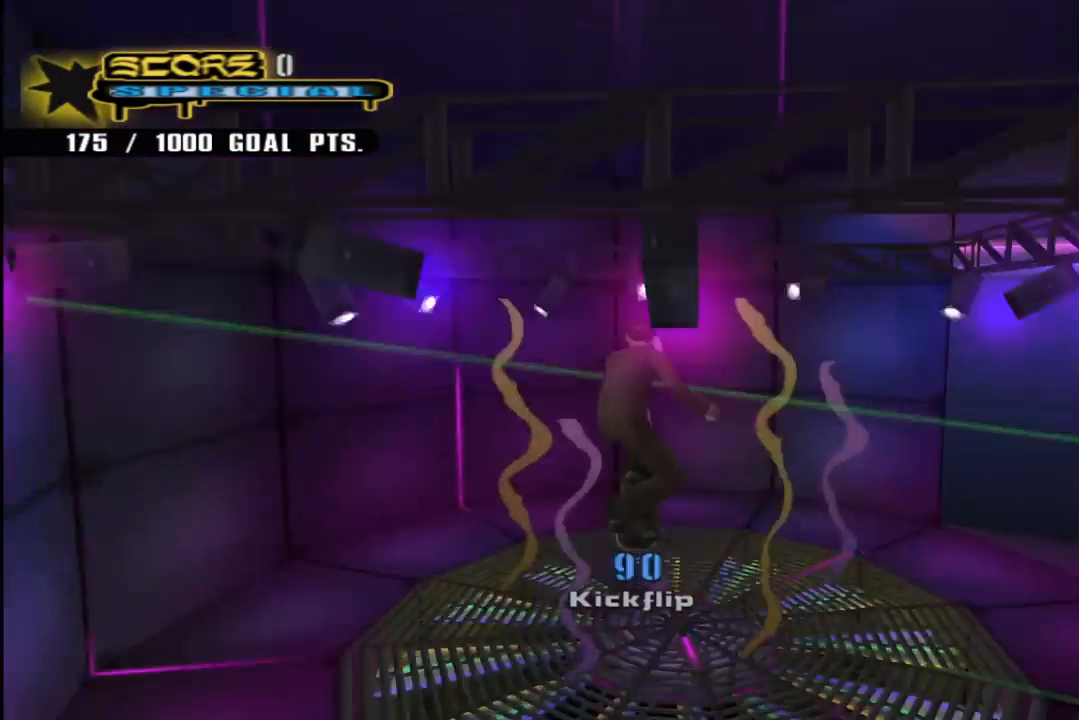
{"buttons": ["CIRCLE", "R1", "DPAD_RIGHT"], "left_stick": "center", "right_stick": "center", "events": [[17, "R1", "down"], [33, "CIRCLE", "down"], [133, "CIRCLE", "up"], [183, "CIRCLE", "down"]]}
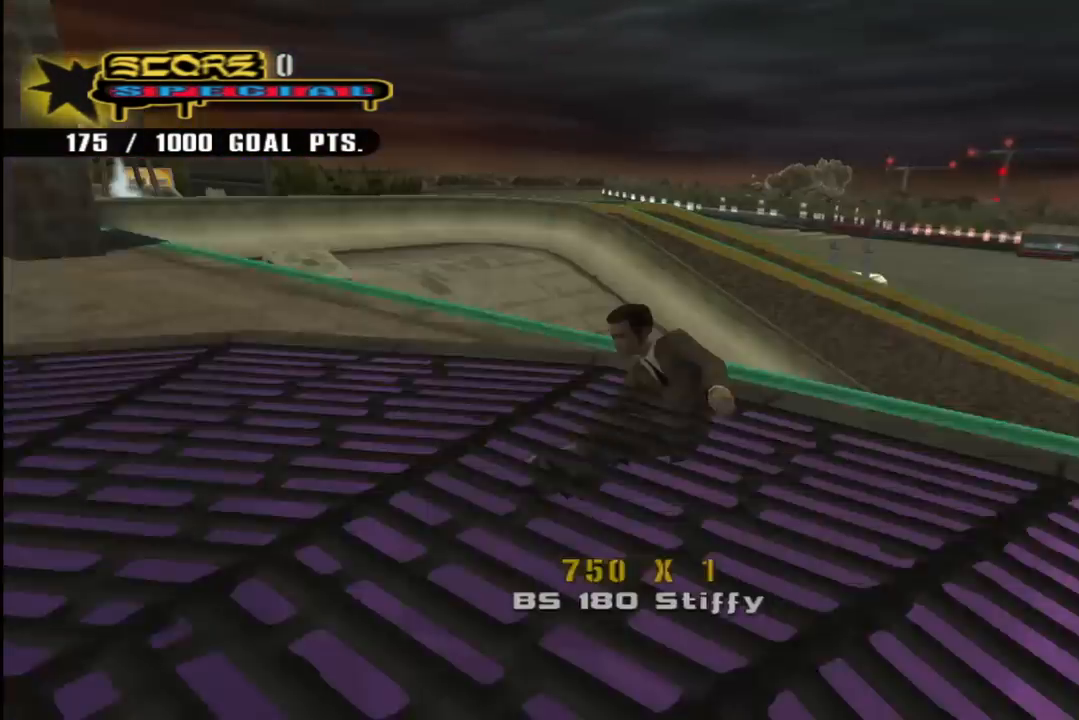
{"buttons": ["CIRCLE", "R1", "DPAD_RIGHT"], "left_stick": "center", "right_stick": "center", "events": [[183, "DPAD_RIGHT", "up"], [250, "DPAD_UP", "down"], [367, "DPAD_RIGHT", "down"], [417, "DPAD_UP", "up"]]}
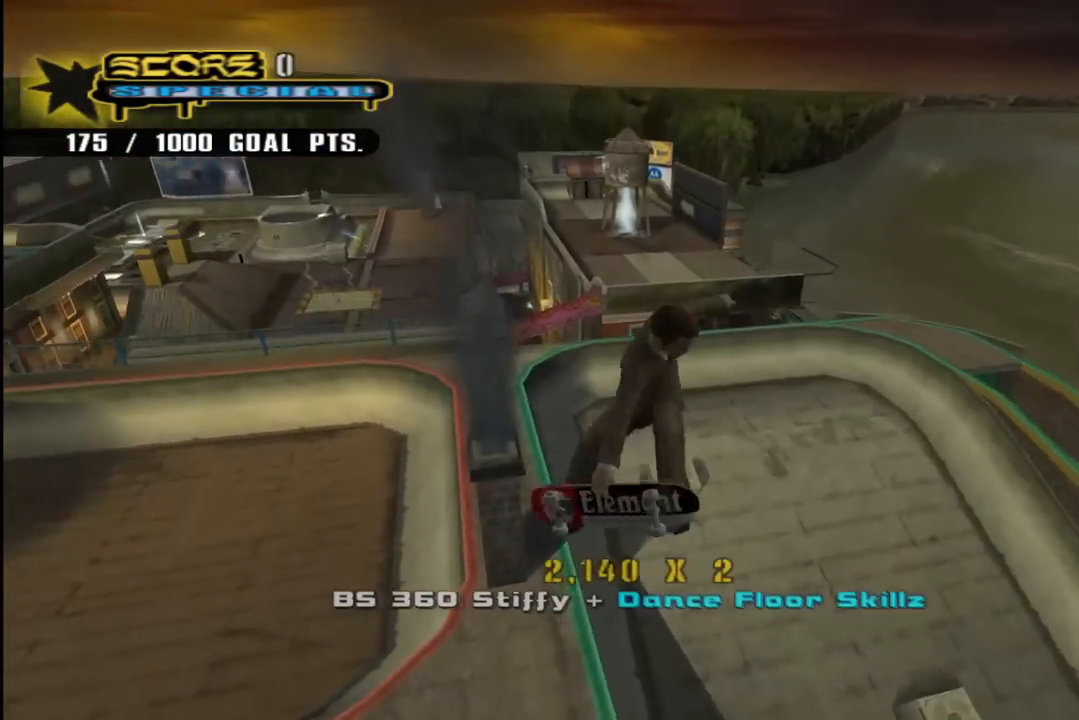
{"buttons": ["R1", "DPAD_UP", "DPAD_RIGHT"], "left_stick": "center", "right_stick": "center", "events": [[283, "CIRCLE", "up"], [300, "R1", "up"], [367, "DPAD_UP", "down"], [400, "R1", "down"]]}
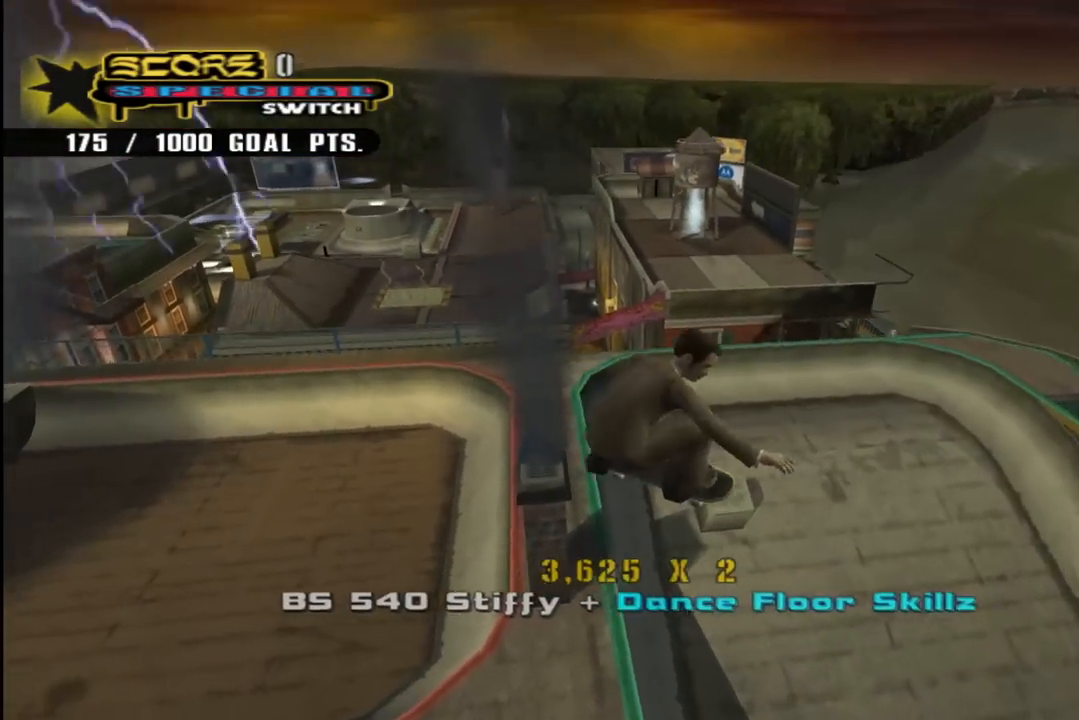
{"buttons": ["TRIANGLE", "DPAD_UP"], "left_stick": "center", "right_stick": "center", "events": [[117, "R1", "up"], [200, "DPAD_RIGHT", "up"], [300, "DPAD_LEFT", "down"], [367, "TRIANGLE", "down"], [450, "DPAD_LEFT", "up"]]}
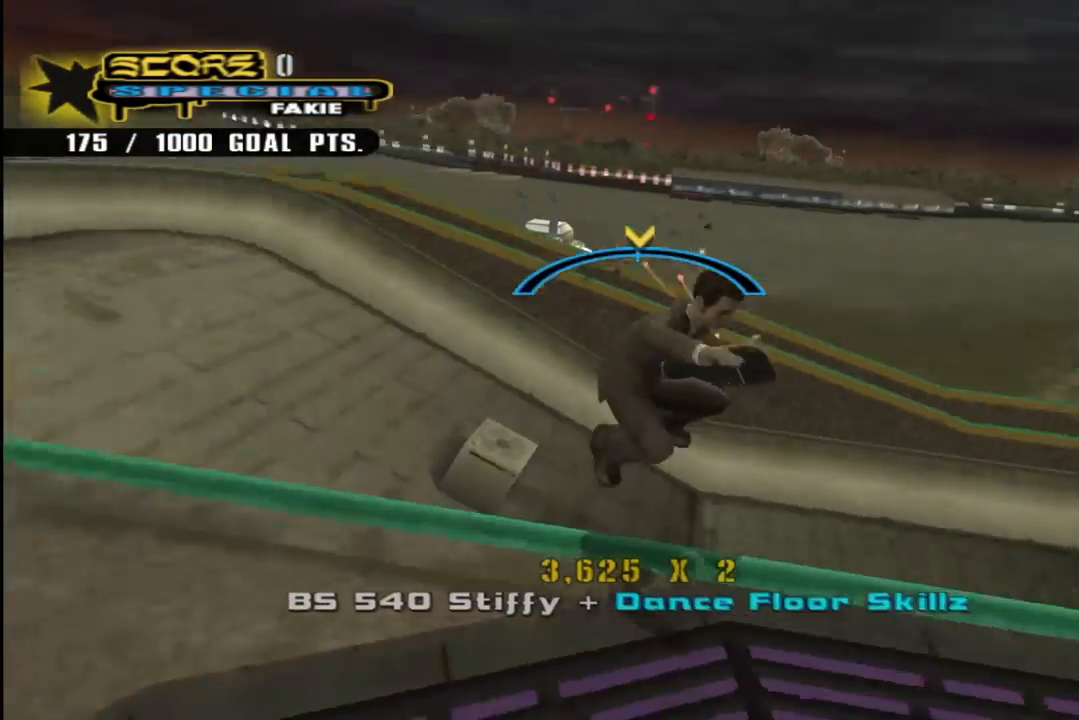
{"buttons": ["CROSS"], "left_stick": "center", "right_stick": "center", "events": [[83, "DPAD_UP", "up"], [183, "CROSS", "down"], [183, "TRIANGLE", "up"]]}
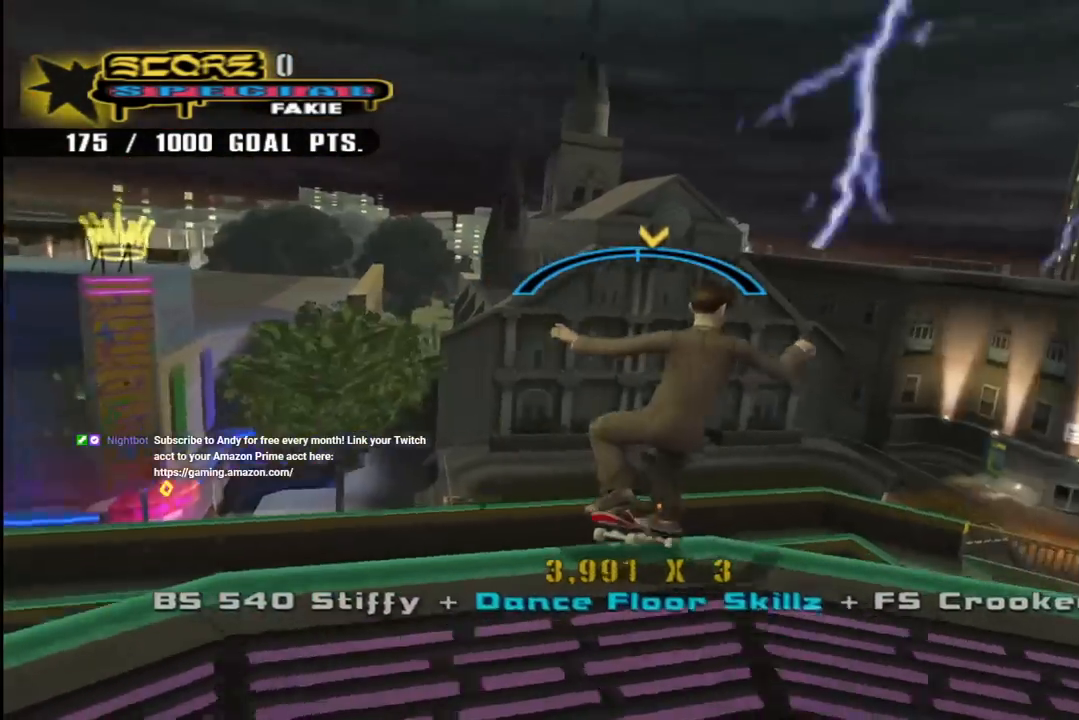
{"buttons": ["CROSS"], "left_stick": "center", "right_stick": "center", "events": [[67, "DPAD_LEFT", "down"], [133, "DPAD_LEFT", "up"], [367, "DPAD_RIGHT", "down"], [467, "DPAD_RIGHT", "up"]]}
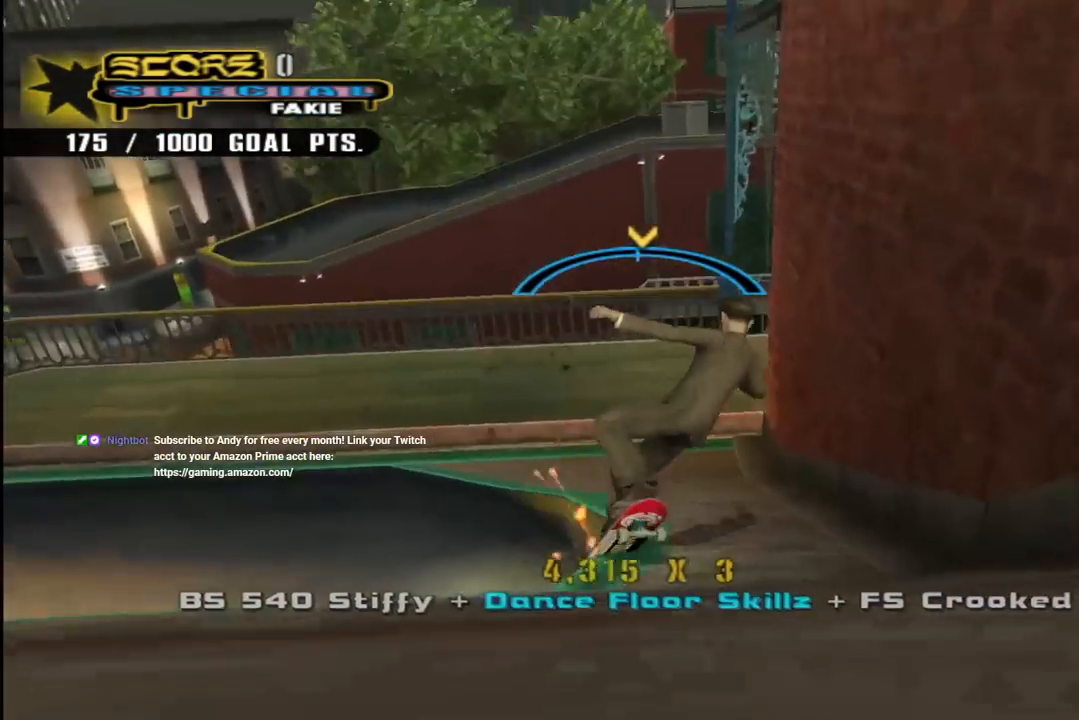
{"buttons": ["CROSS"], "left_stick": "center", "right_stick": "center"}